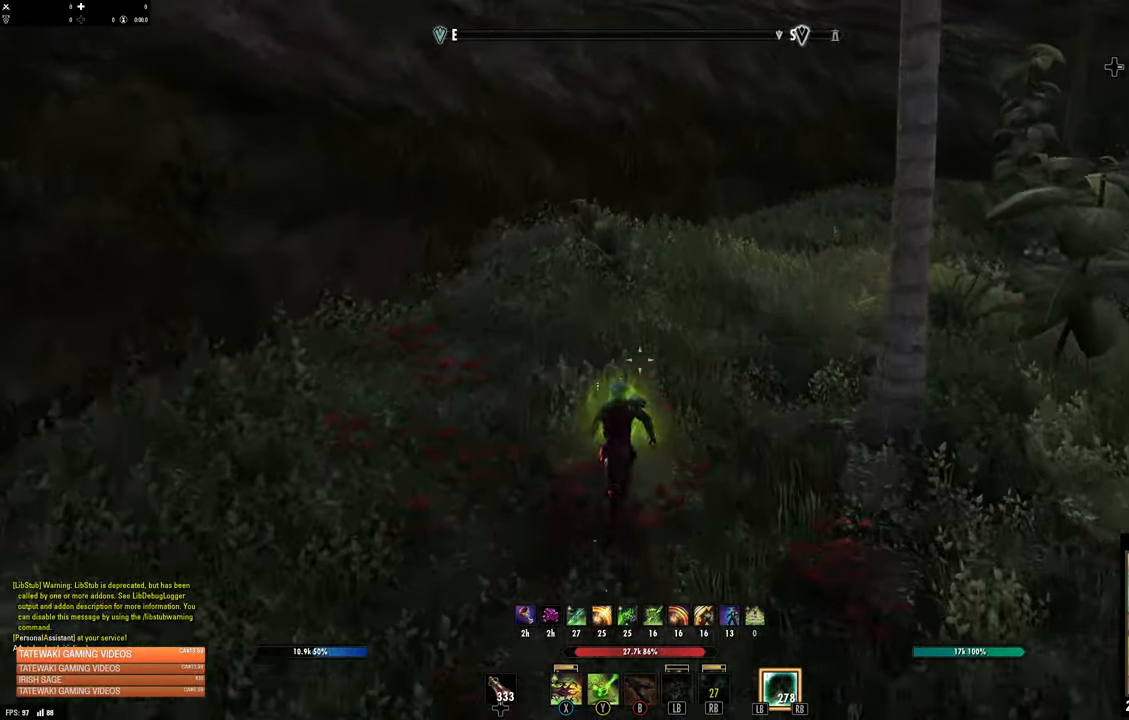
Gameplay with a controller (Xbox layout); each line is a JSON object with the inputs held at the frame after it. "events" lists button and stick changes between this image and that frame as [ms after this image, input, new state], when the widget could be followed in between.
{"buttons": [], "left_stick": "up", "right_stick": "center", "events": []}
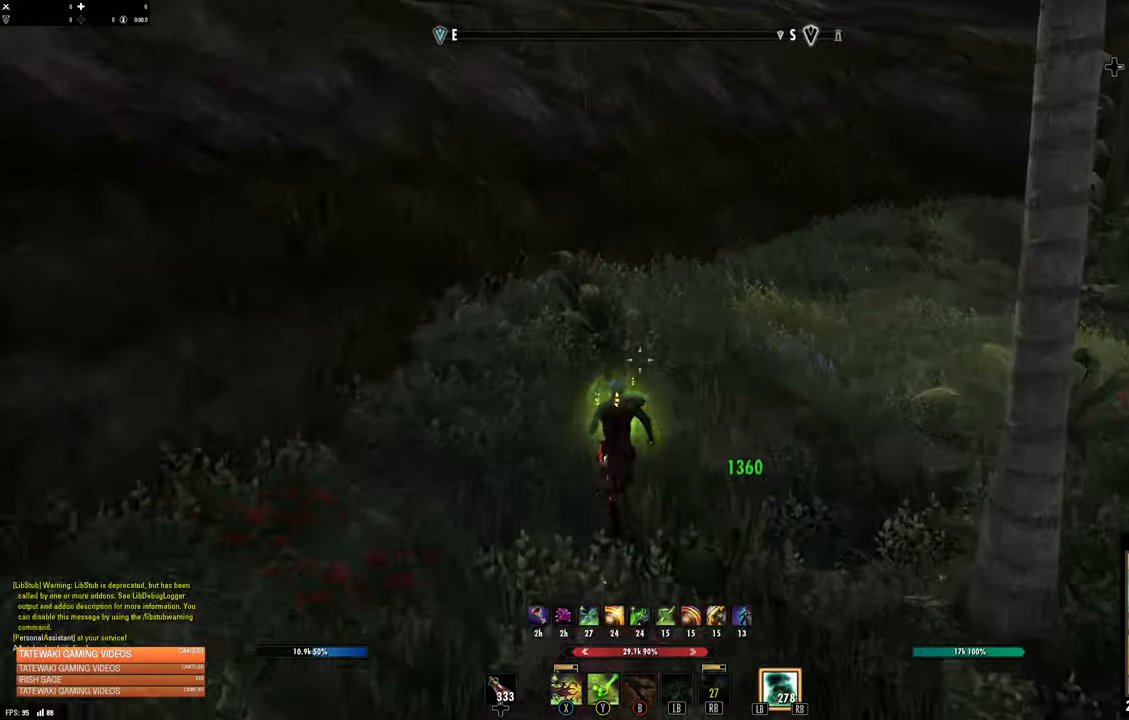
{"buttons": [], "left_stick": "up-right", "right_stick": "center", "events": [[417, "left_stick", "up-right"]]}
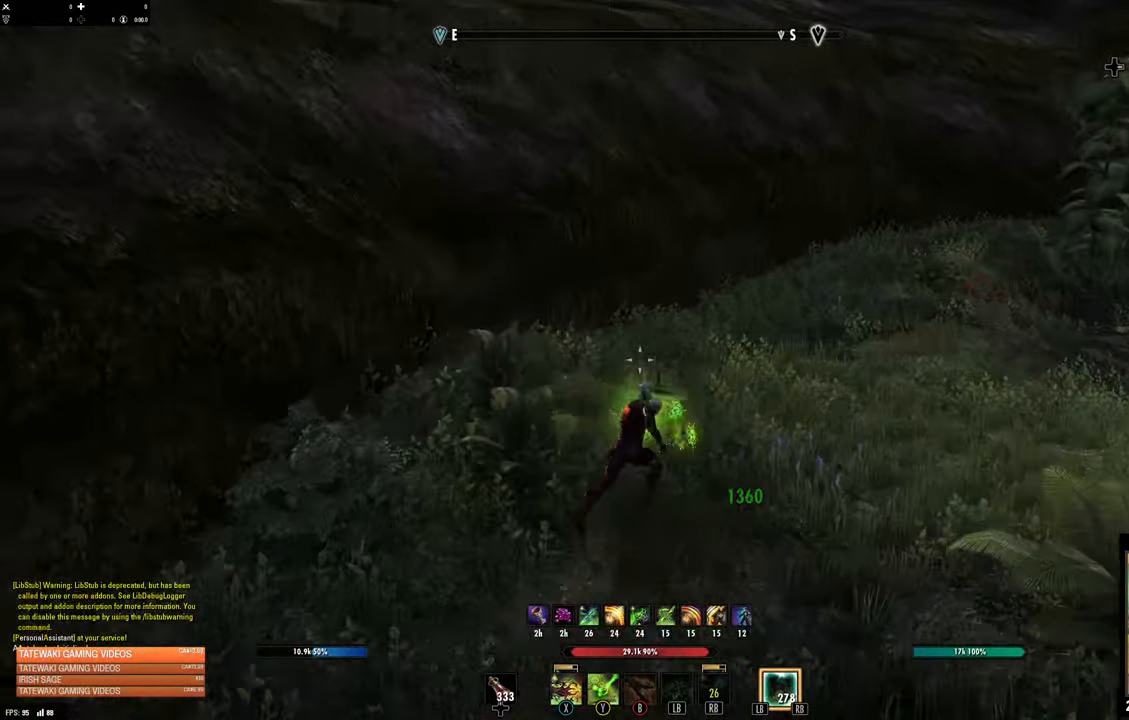
{"buttons": [], "left_stick": "up-right", "right_stick": "left", "events": [[317, "right_stick", "left"]]}
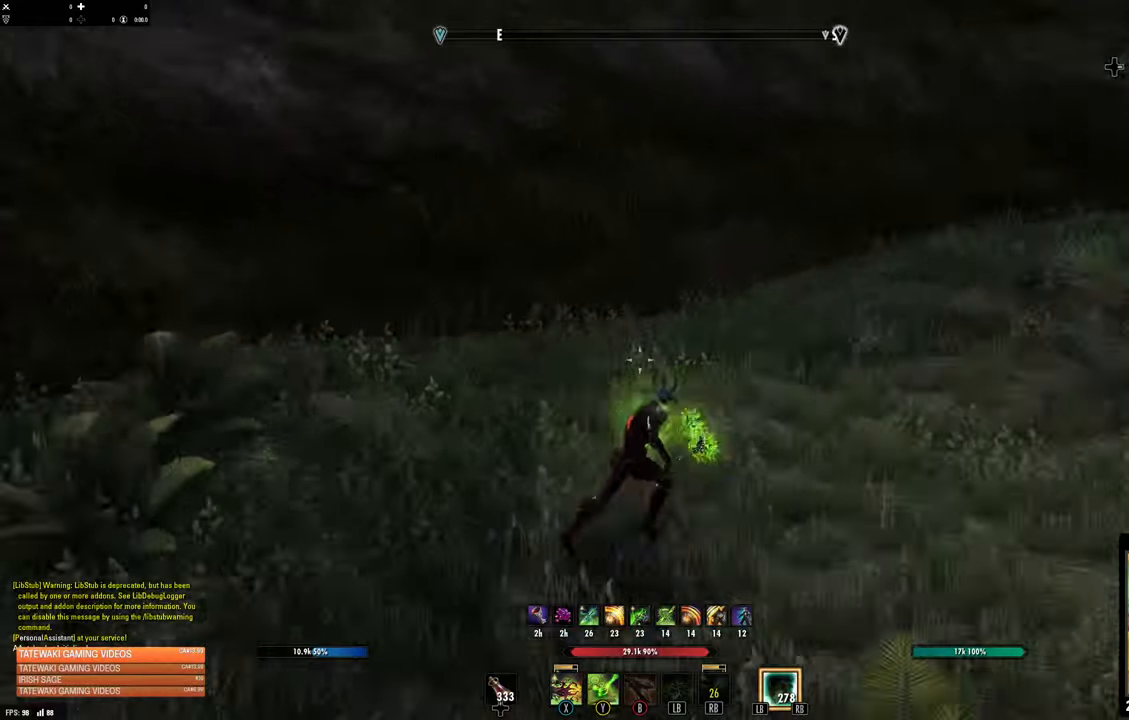
{"buttons": [], "left_stick": "up", "right_stick": "left", "events": [[66, "right_stick", "center"], [133, "left_stick", "up"], [216, "right_stick", "left"]]}
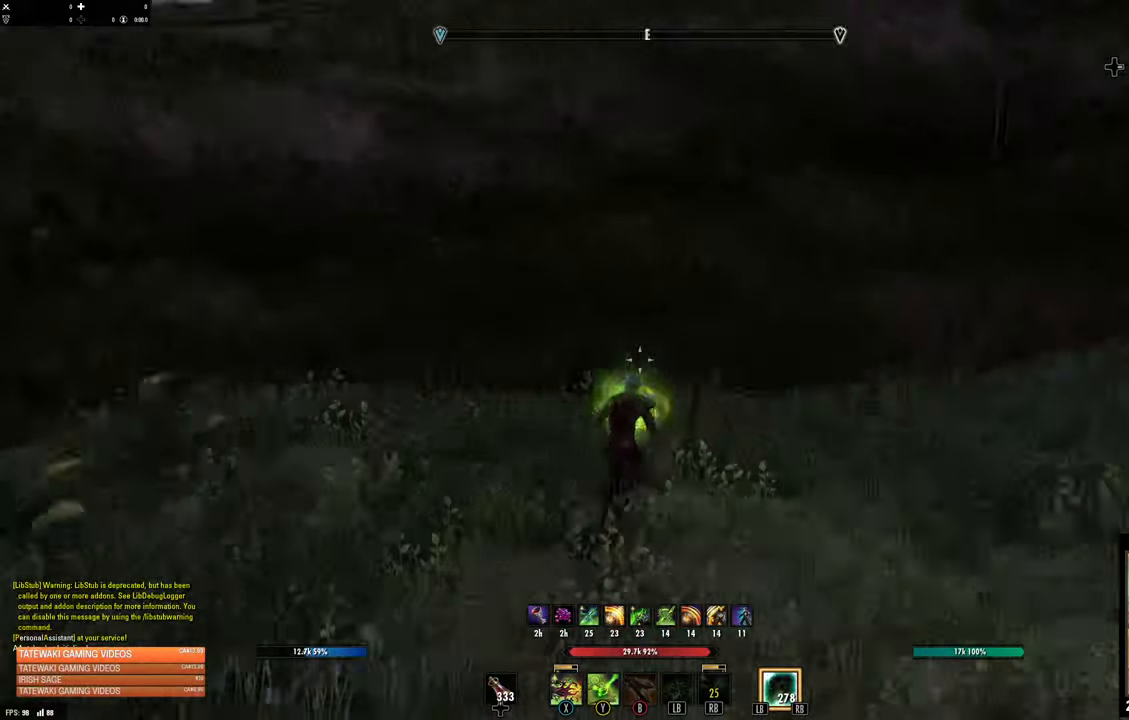
{"buttons": [], "left_stick": "center", "right_stick": "left", "events": [[116, "left_stick", "center"], [116, "right_stick", "center"], [500, "right_stick", "left"]]}
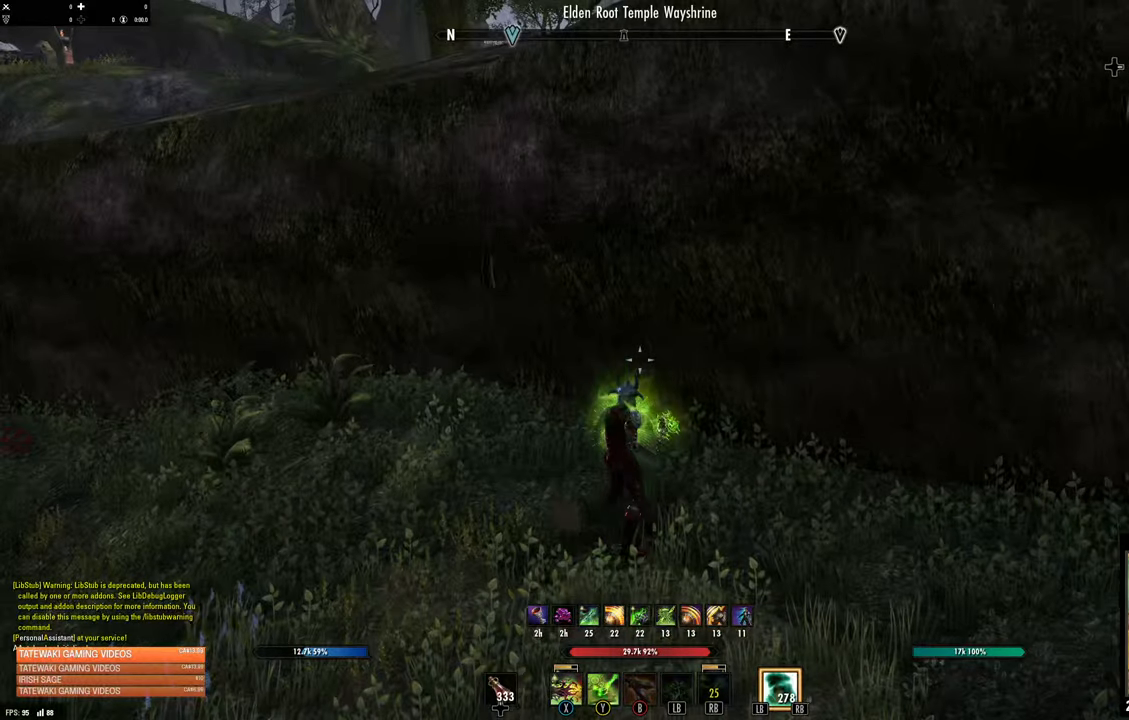
{"buttons": [], "left_stick": "center", "right_stick": "left", "events": [[16, "left_stick", "left"], [216, "right_stick", "center"], [266, "left_stick", "center"], [450, "right_stick", "left"]]}
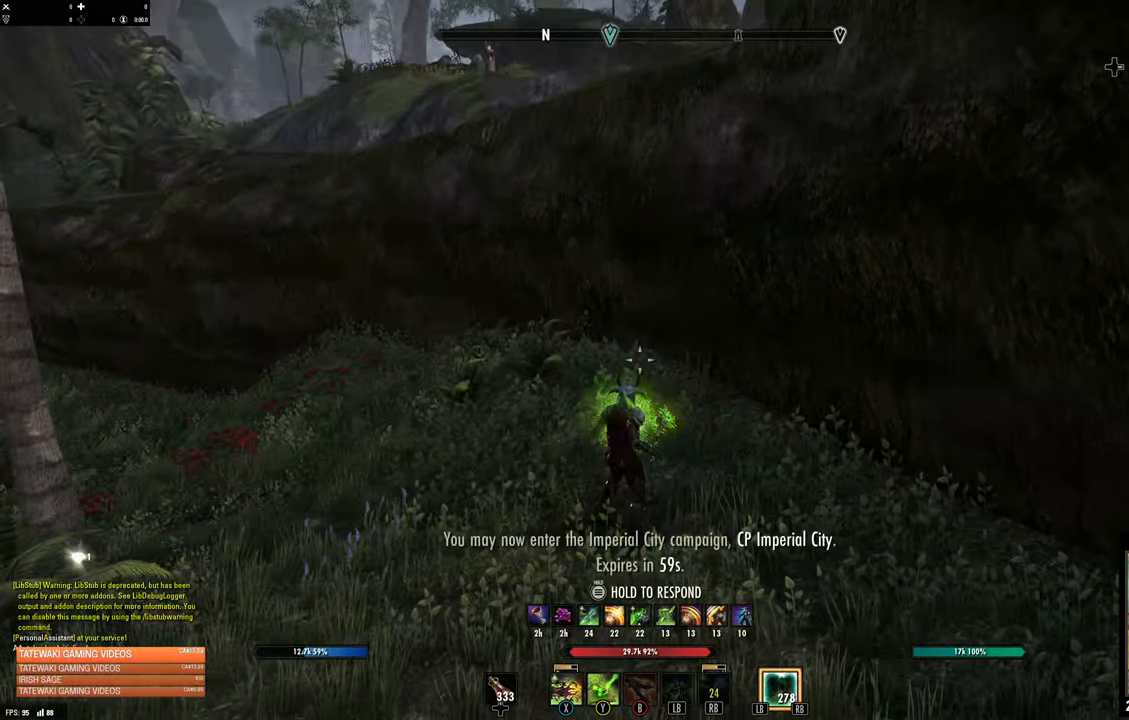
{"buttons": [], "left_stick": "up-left", "right_stick": "center", "events": [[133, "left_stick", "up-left"], [350, "right_stick", "center"]]}
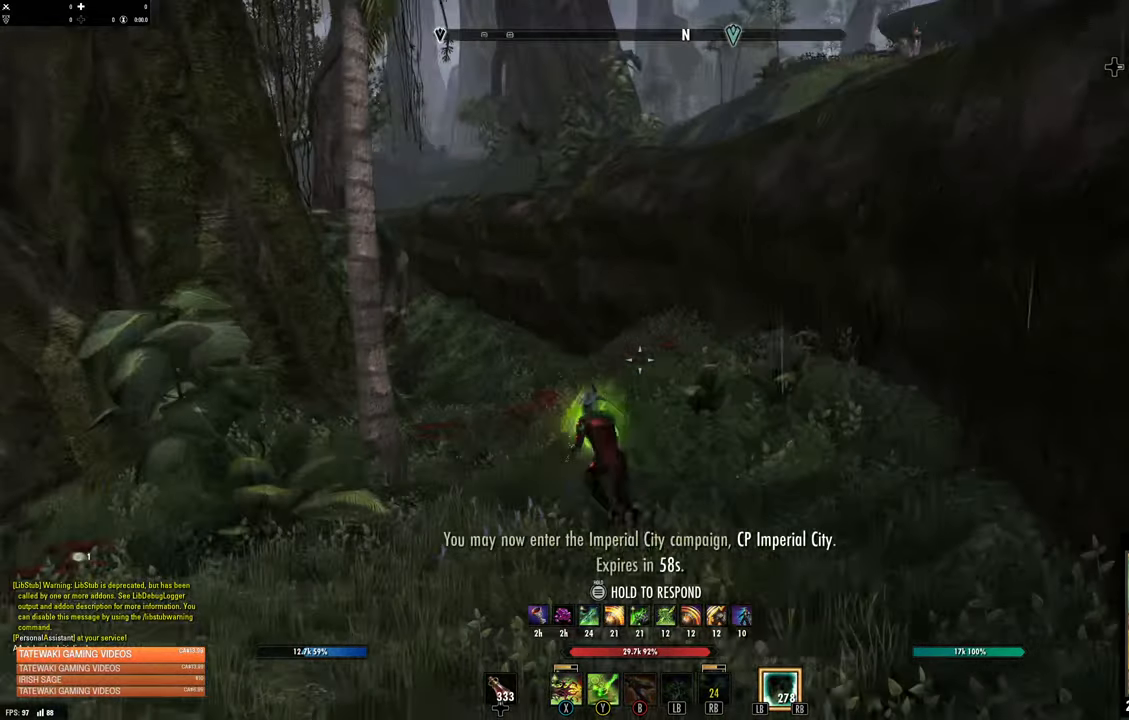
{"buttons": [], "left_stick": "center", "right_stick": "center", "events": [[33, "A", "down"], [133, "A", "up"], [150, "A", "down"], [166, "A", "up"], [283, "left_stick", "center"]]}
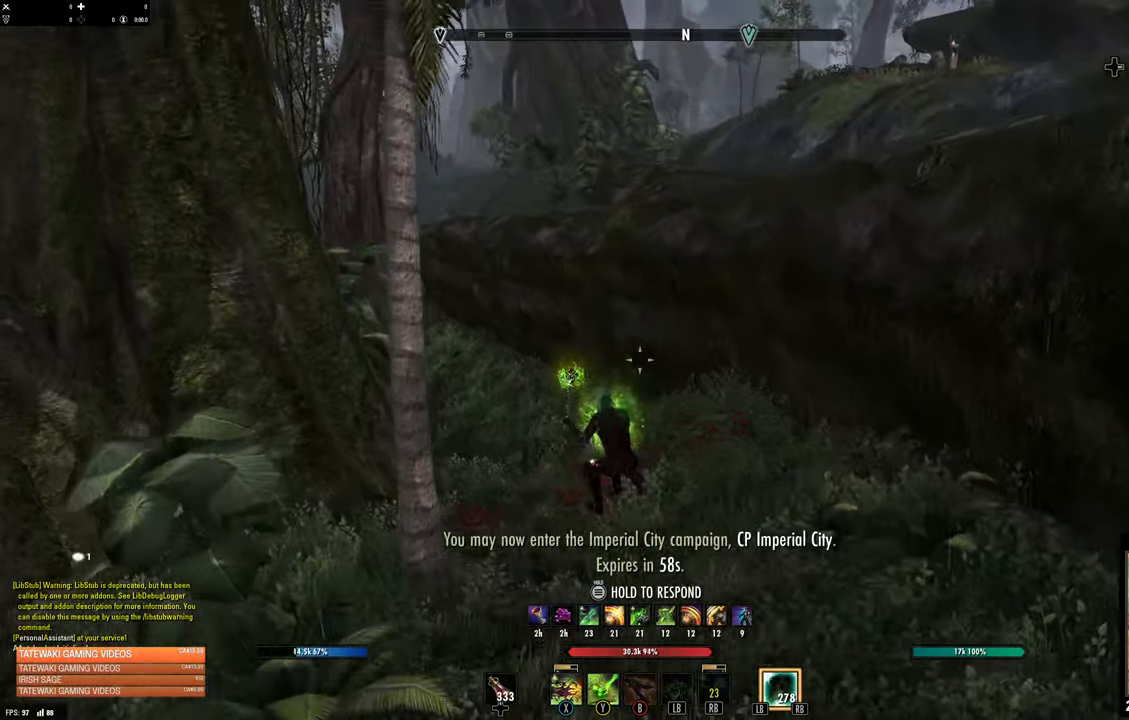
{"buttons": [], "left_stick": "left", "right_stick": "center", "events": [[133, "left_stick", "left"]]}
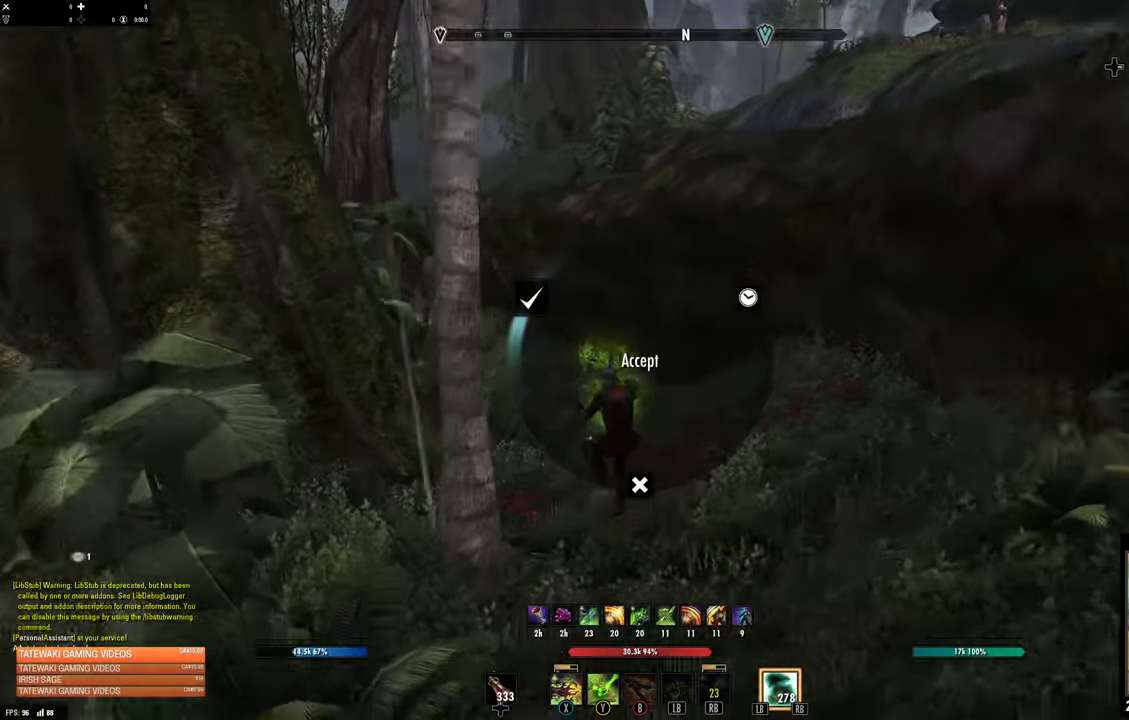
{"buttons": [], "left_stick": "center", "right_stick": "center", "events": [[233, "left_stick", "center"]]}
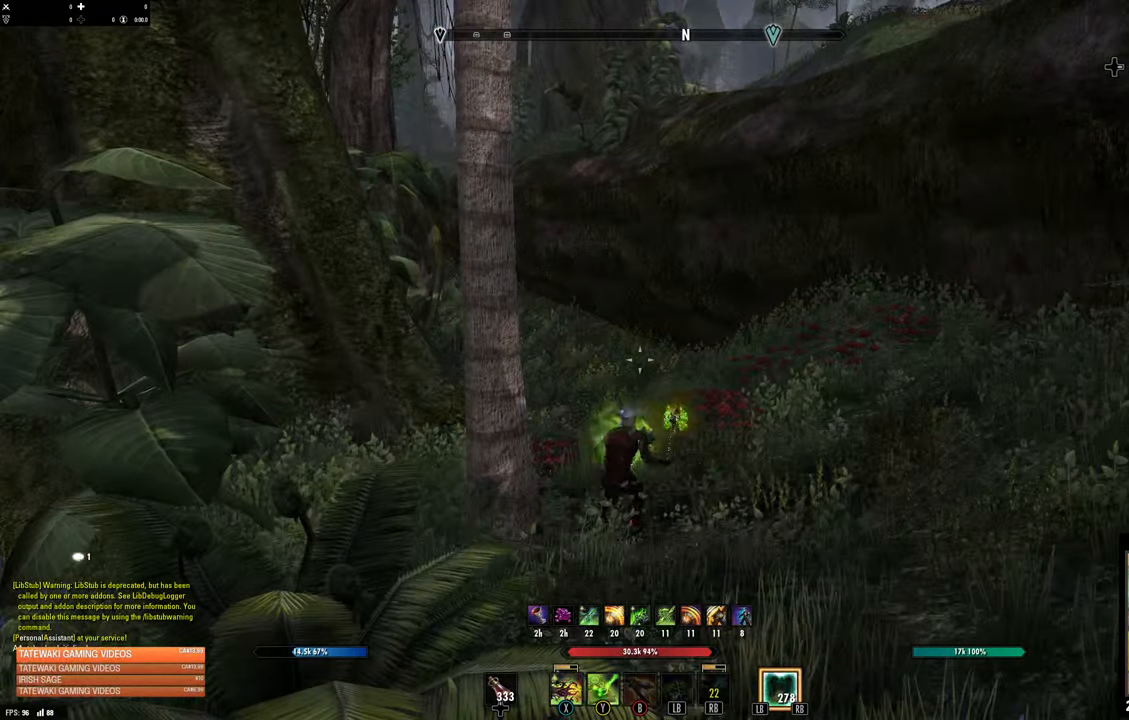
{"buttons": [], "left_stick": "center", "right_stick": "center", "events": []}
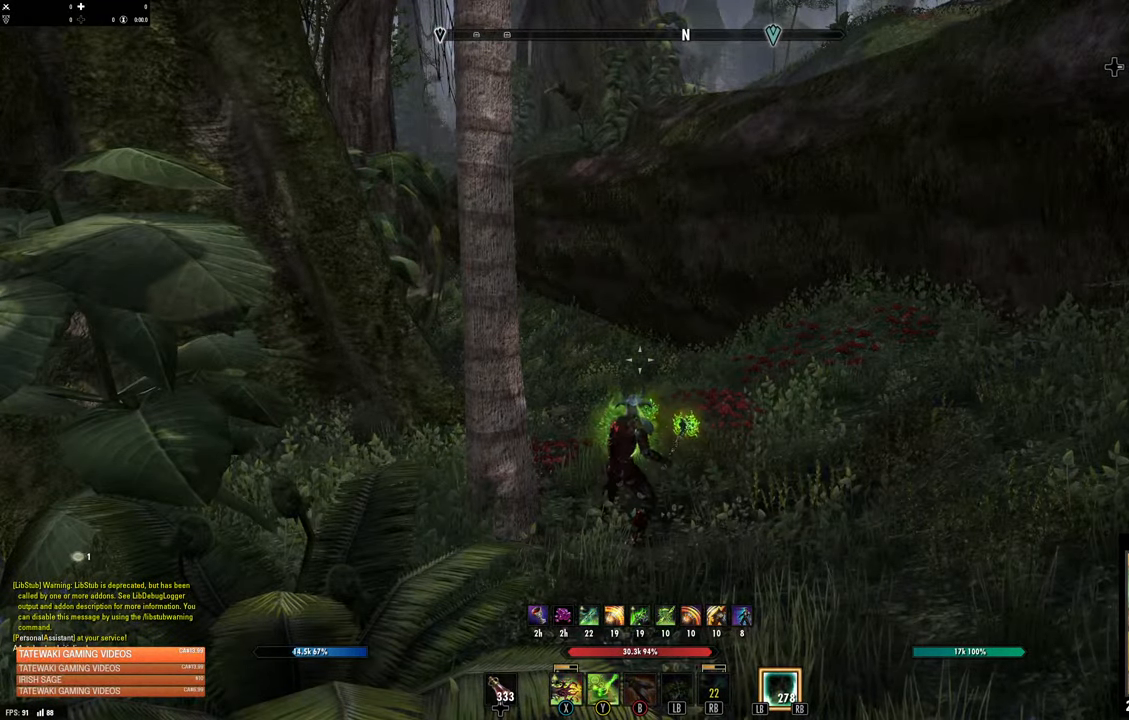
{"buttons": [], "left_stick": "center", "right_stick": "center", "events": []}
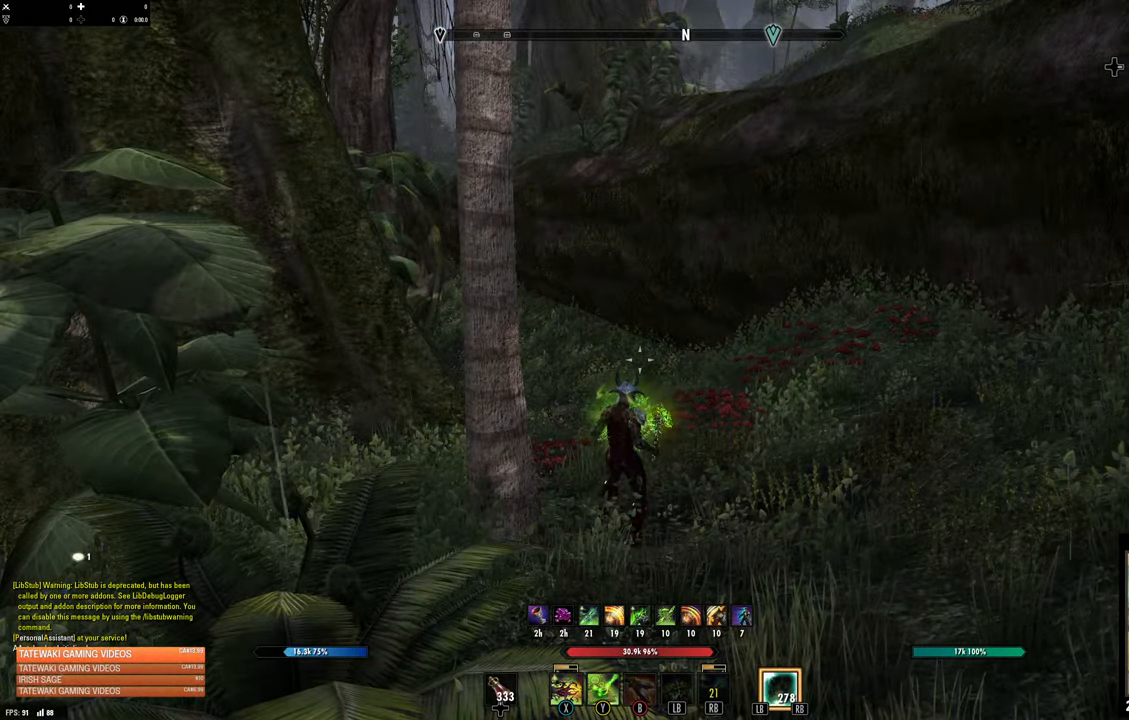
{"buttons": [], "left_stick": "center", "right_stick": "center", "events": []}
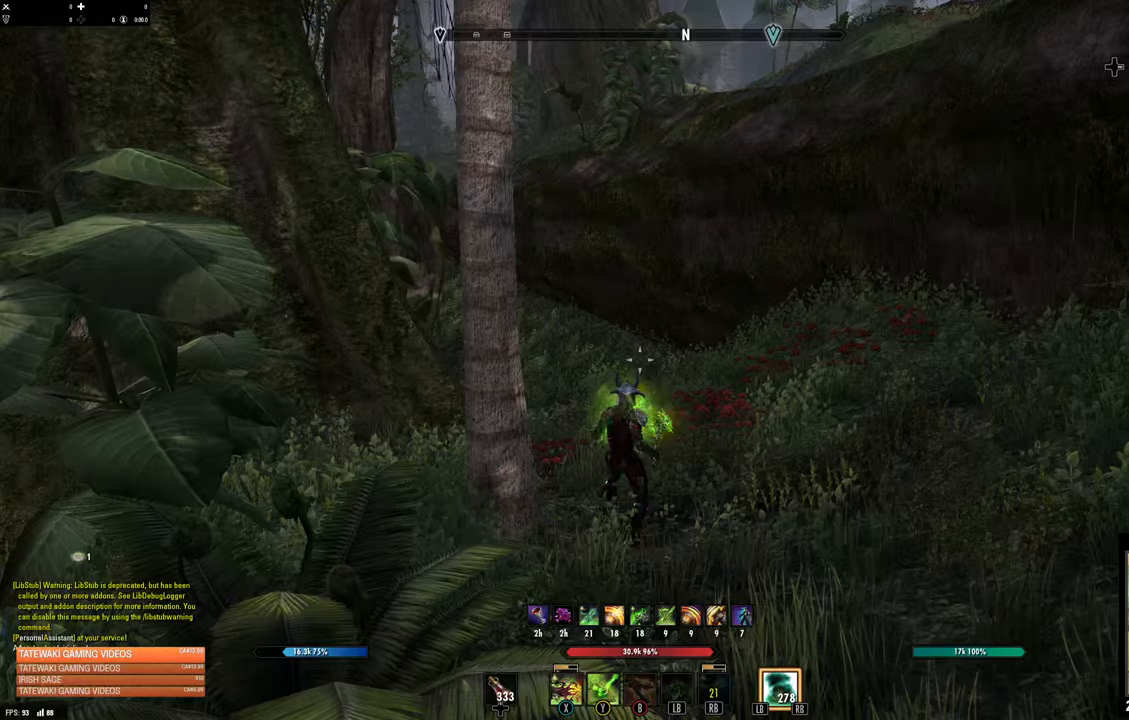
{"buttons": [], "left_stick": "center", "right_stick": "center", "events": []}
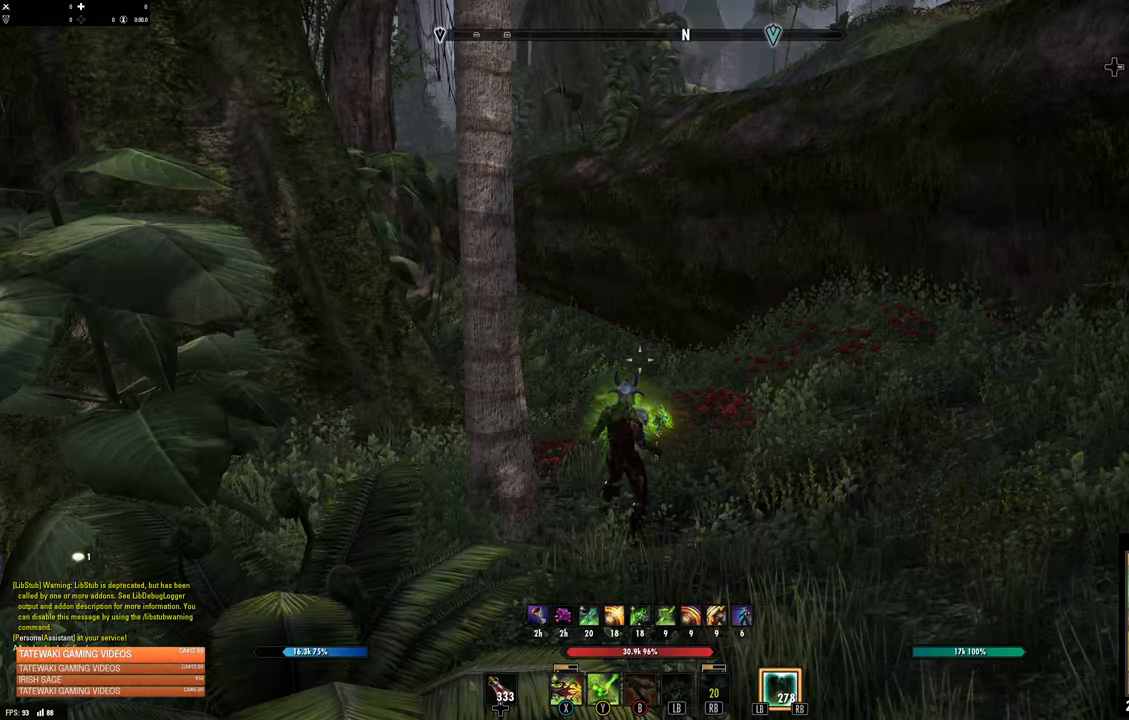
{"buttons": [], "left_stick": "center", "right_stick": "center", "events": []}
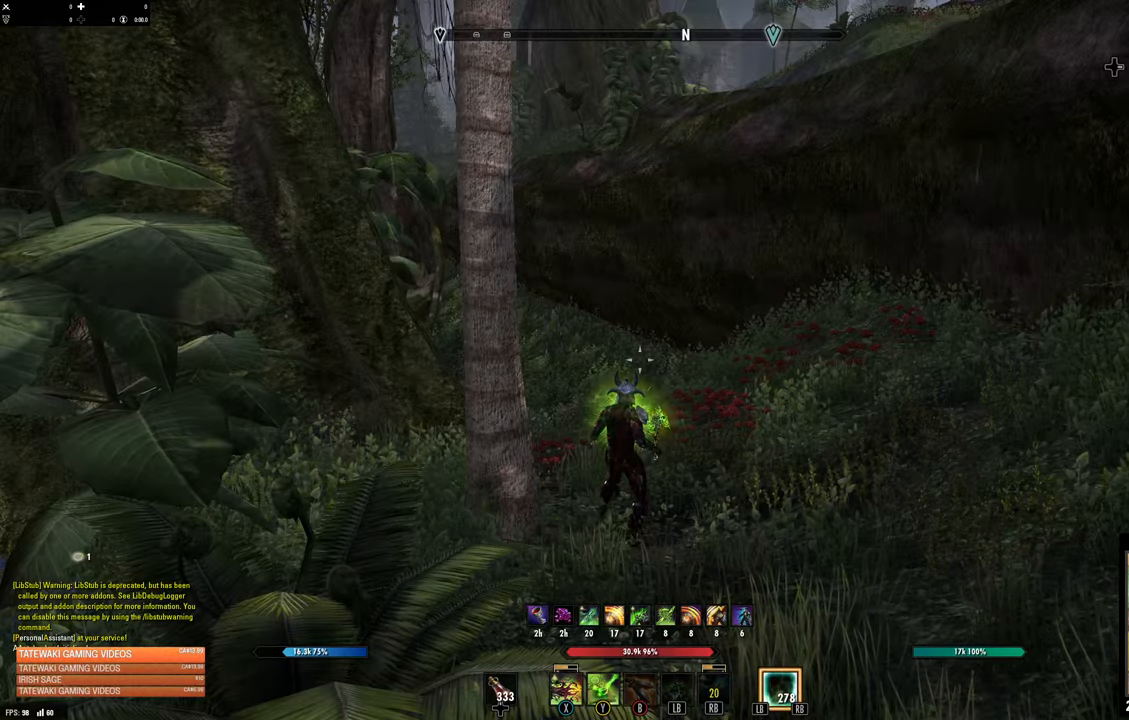
{"buttons": [], "left_stick": "center", "right_stick": "center", "events": []}
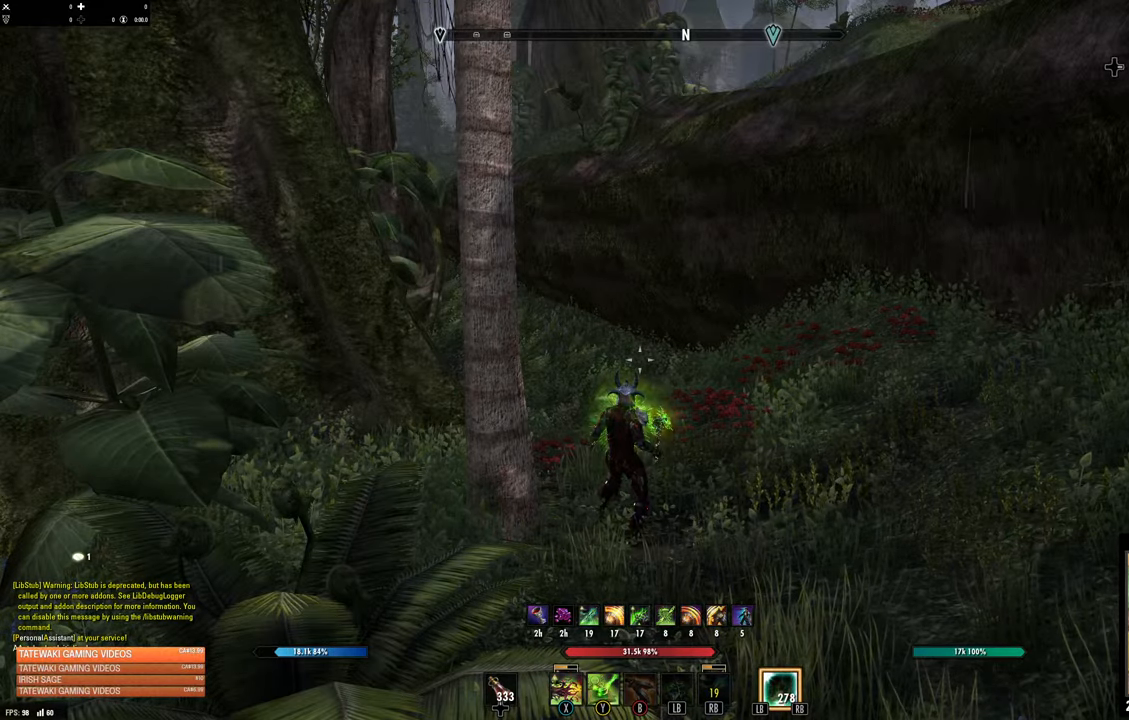
{"buttons": [], "left_stick": "center", "right_stick": "center", "events": []}
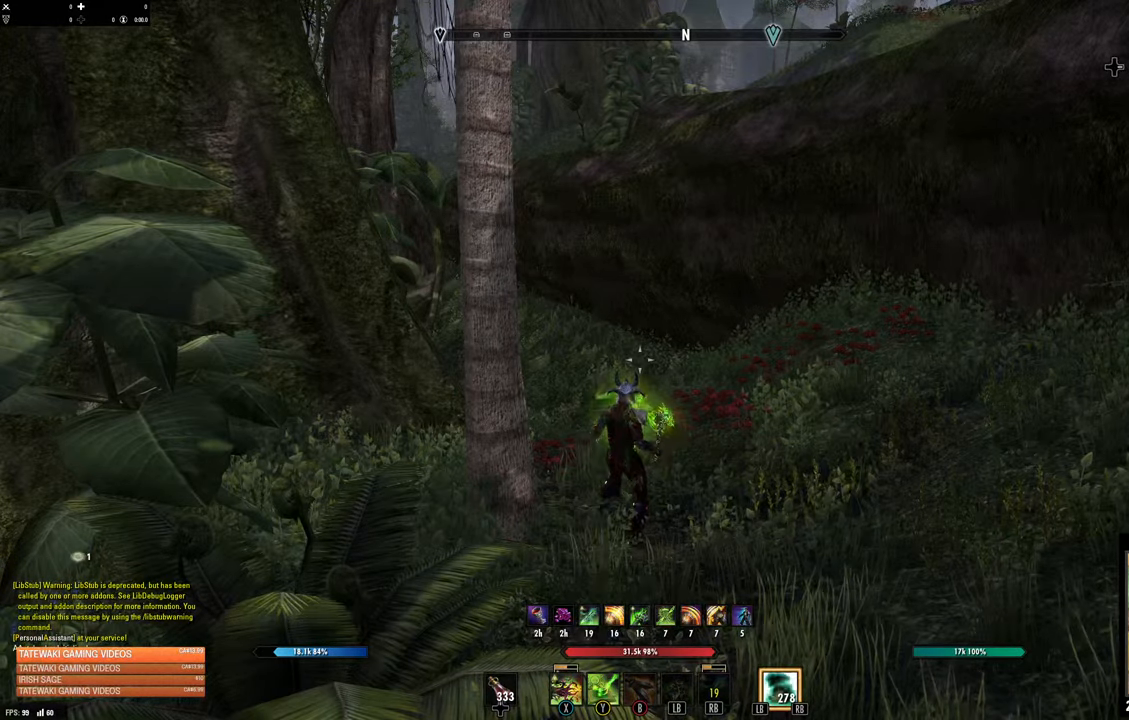
{"buttons": [], "left_stick": "center", "right_stick": "center", "events": []}
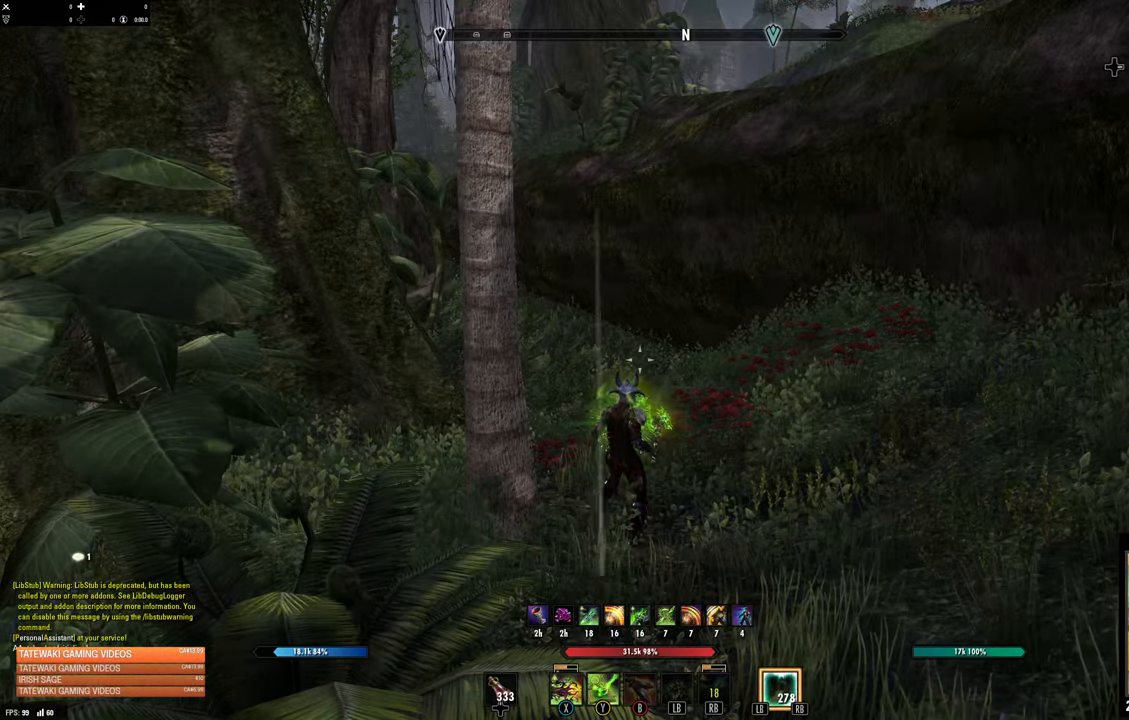
{"buttons": [], "left_stick": "center", "right_stick": "center", "events": []}
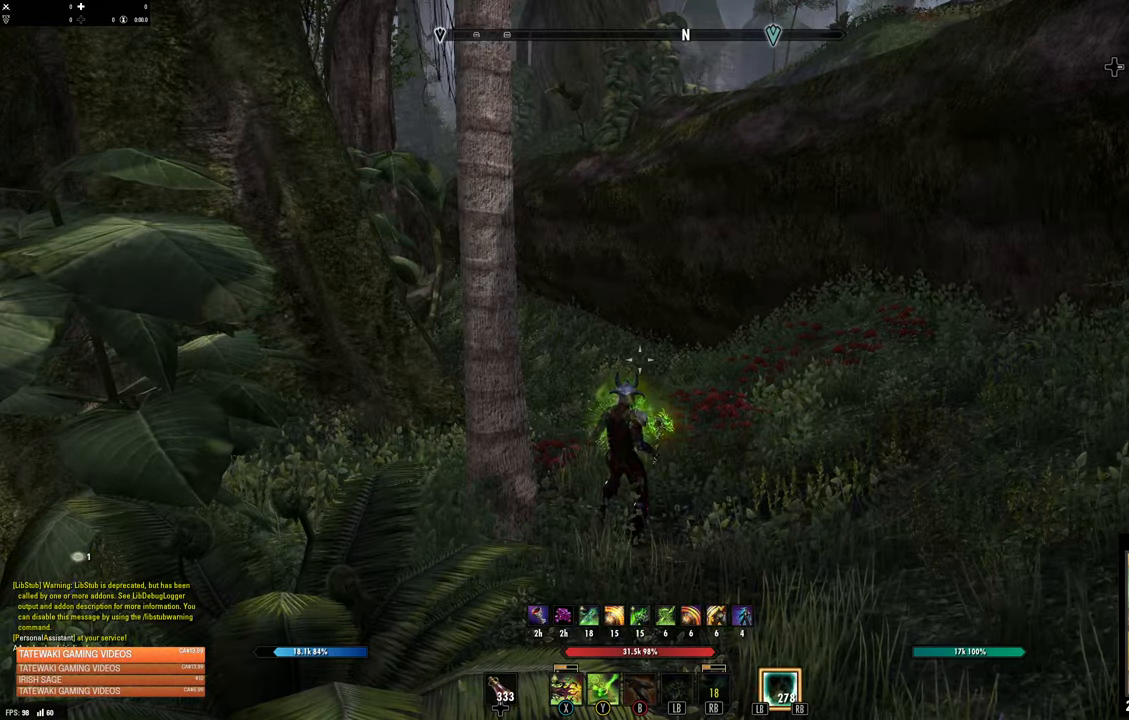
{"buttons": [], "left_stick": "up", "right_stick": "left", "events": [[17, "left_stick", "up"], [400, "right_stick", "left"]]}
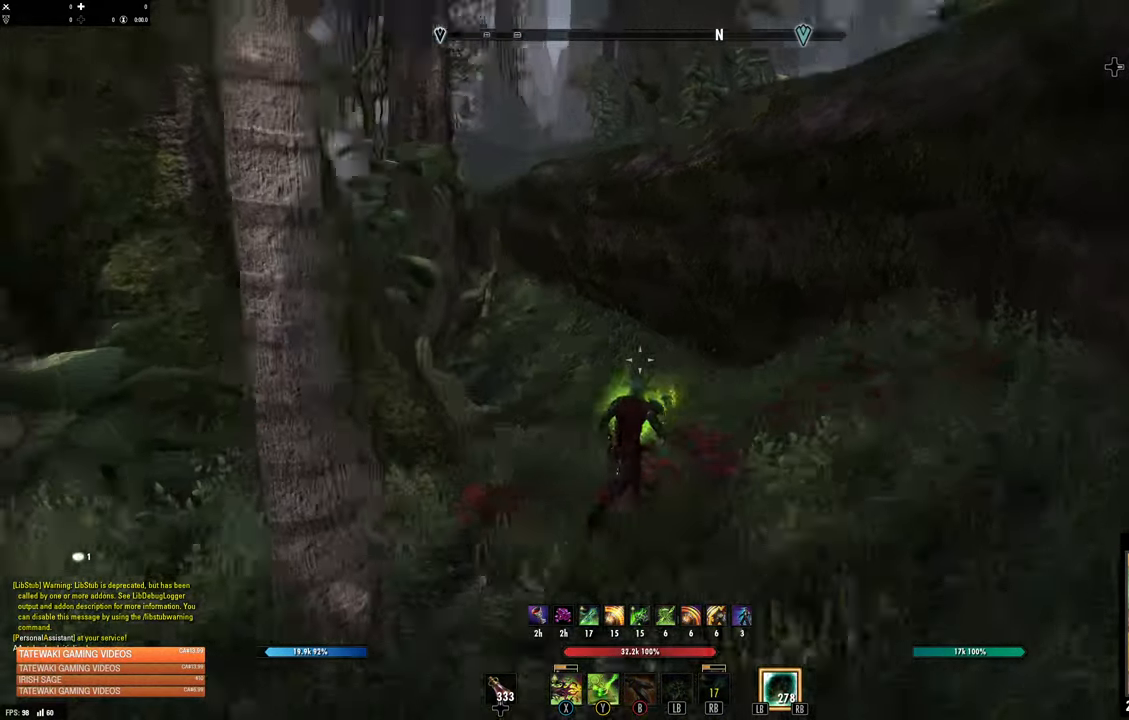
{"buttons": [], "left_stick": "up", "right_stick": "center", "events": [[33, "right_stick", "center"]]}
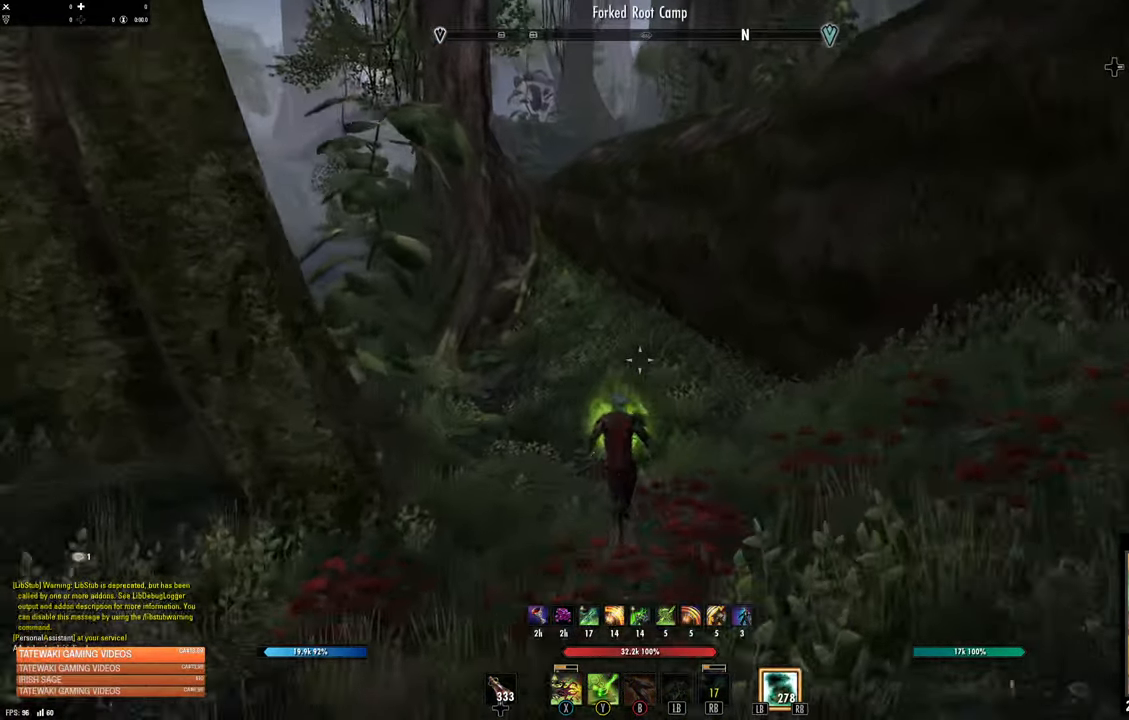
{"buttons": [], "left_stick": "up", "right_stick": "center", "events": []}
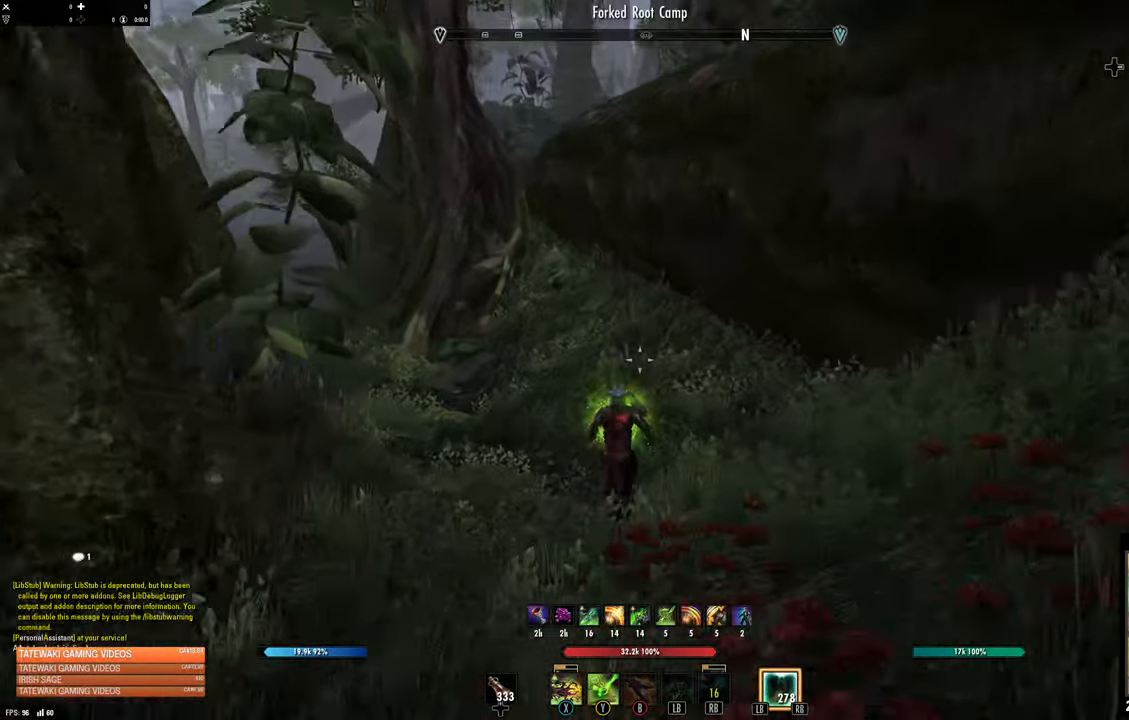
{"buttons": [], "left_stick": "up", "right_stick": "up-left", "events": [[117, "A", "down"], [233, "A", "up"], [500, "right_stick", "up-left"]]}
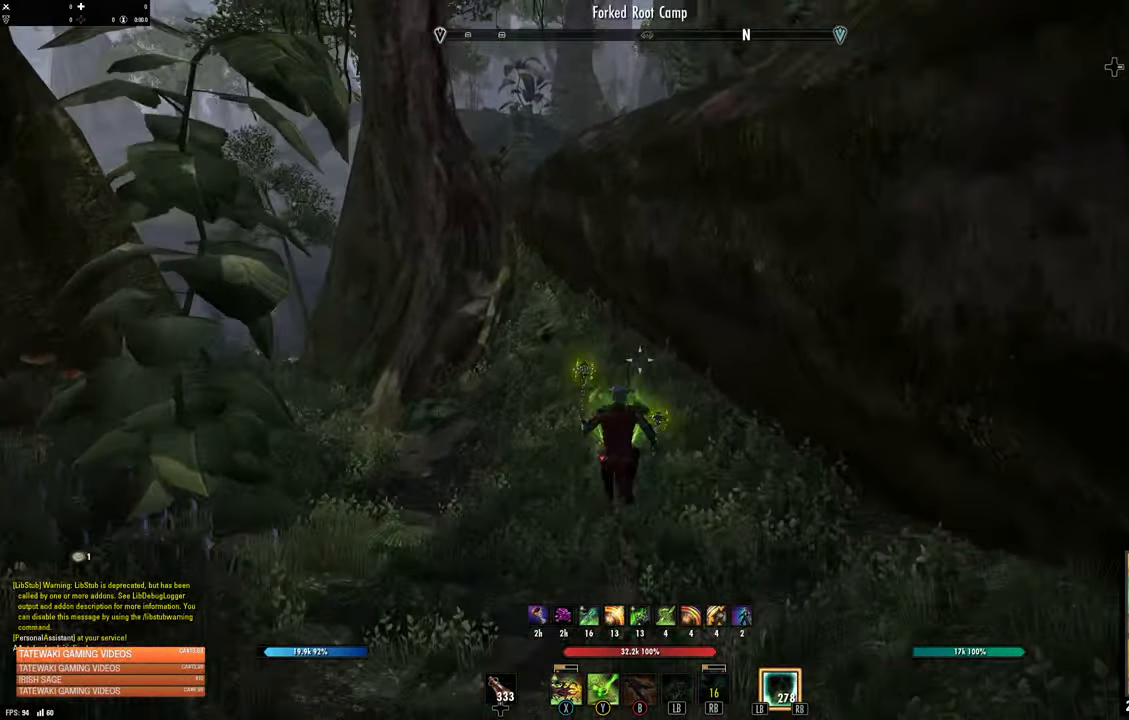
{"buttons": [], "left_stick": "up", "right_stick": "center", "events": [[33, "left_stick", "center"], [117, "right_stick", "center"], [217, "left_stick", "up"]]}
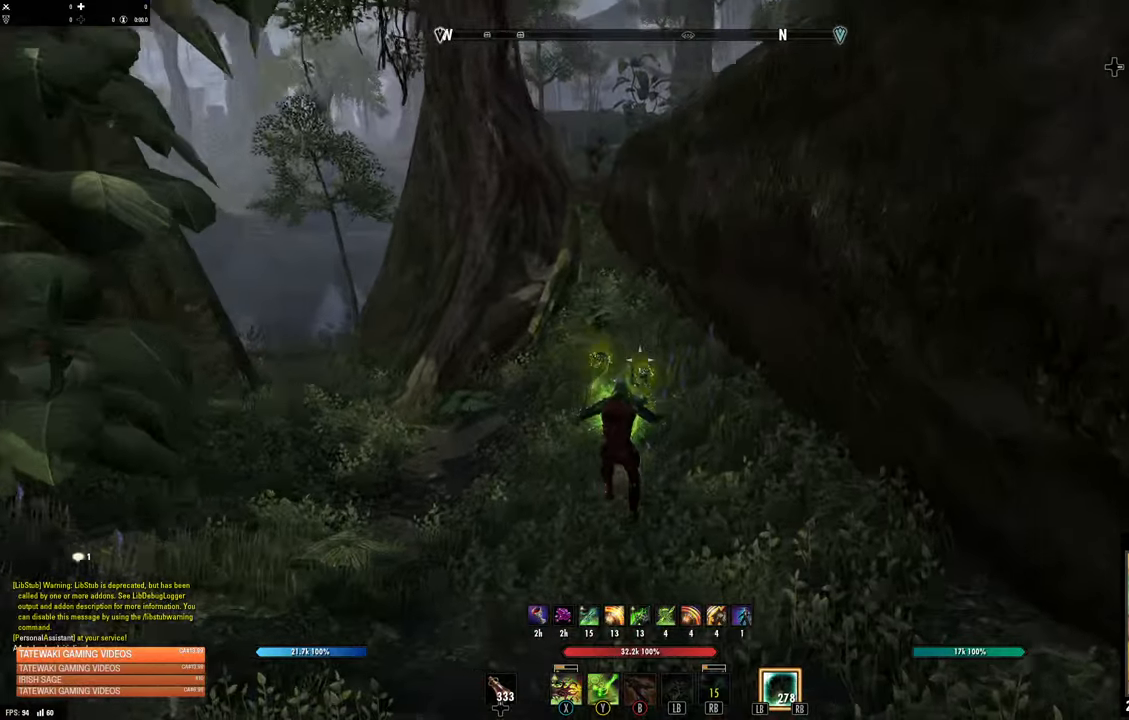
{"buttons": [], "left_stick": "up", "right_stick": "center", "events": []}
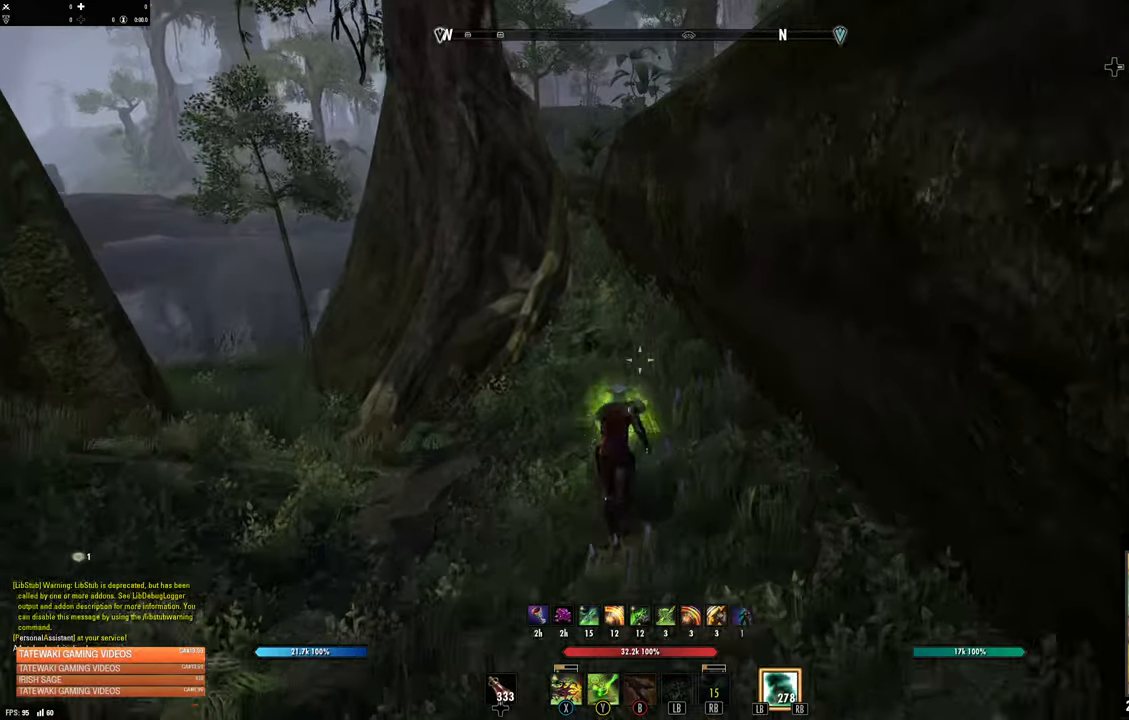
{"buttons": [], "left_stick": "up", "right_stick": "center", "events": []}
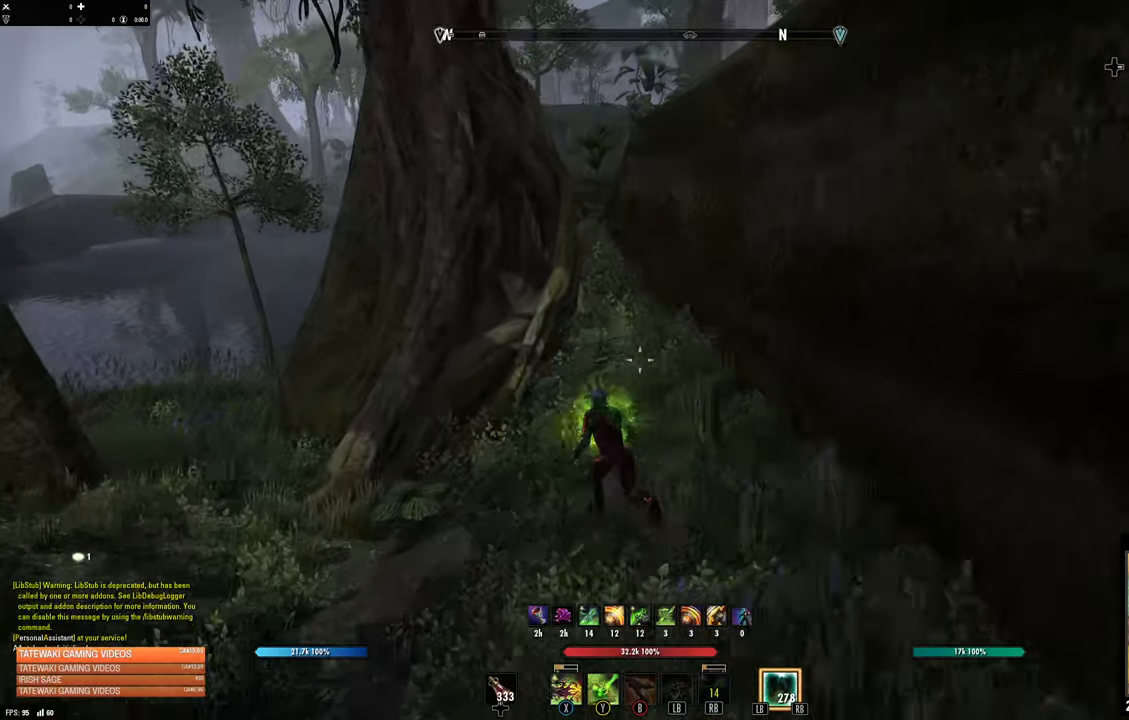
{"buttons": [], "left_stick": "up", "right_stick": "center", "events": []}
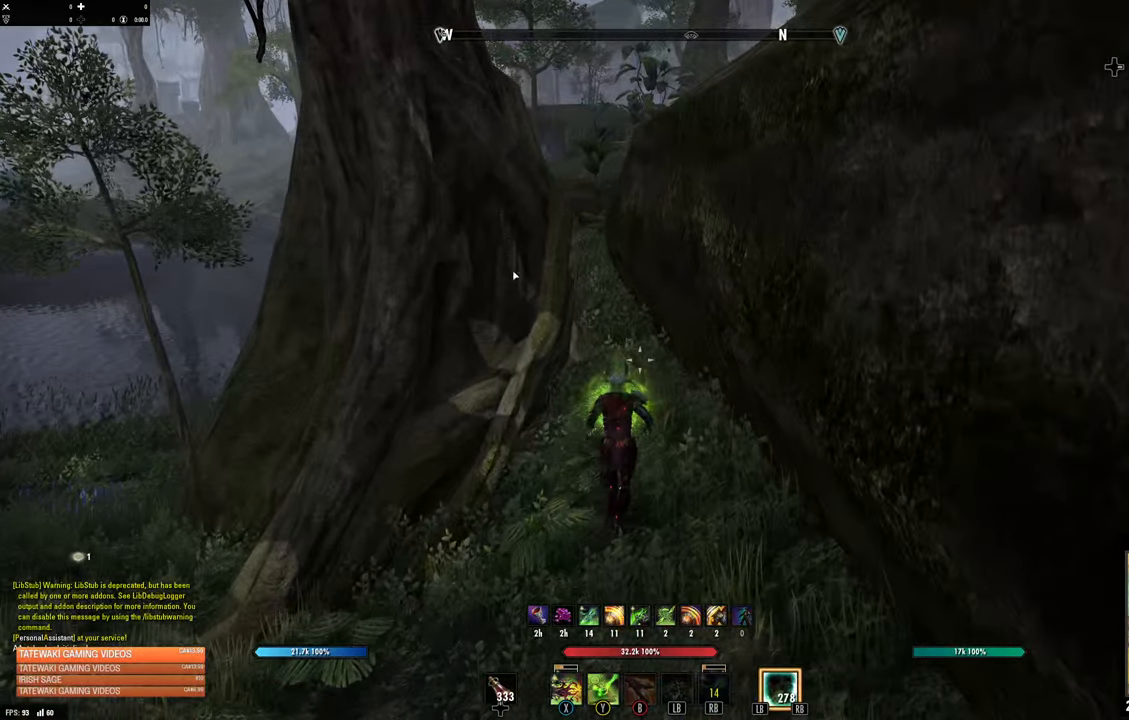
{"buttons": [], "left_stick": "up", "right_stick": "center", "events": []}
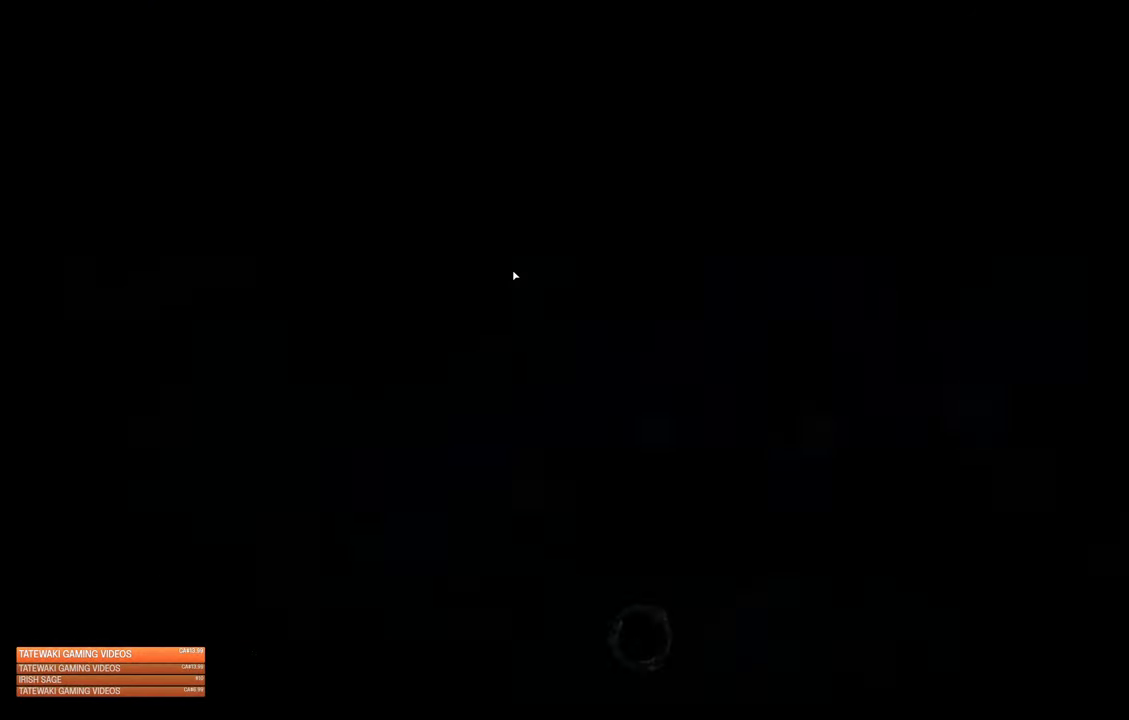
{"buttons": [], "left_stick": "center", "right_stick": "center", "events": [[50, "left_stick", "center"]]}
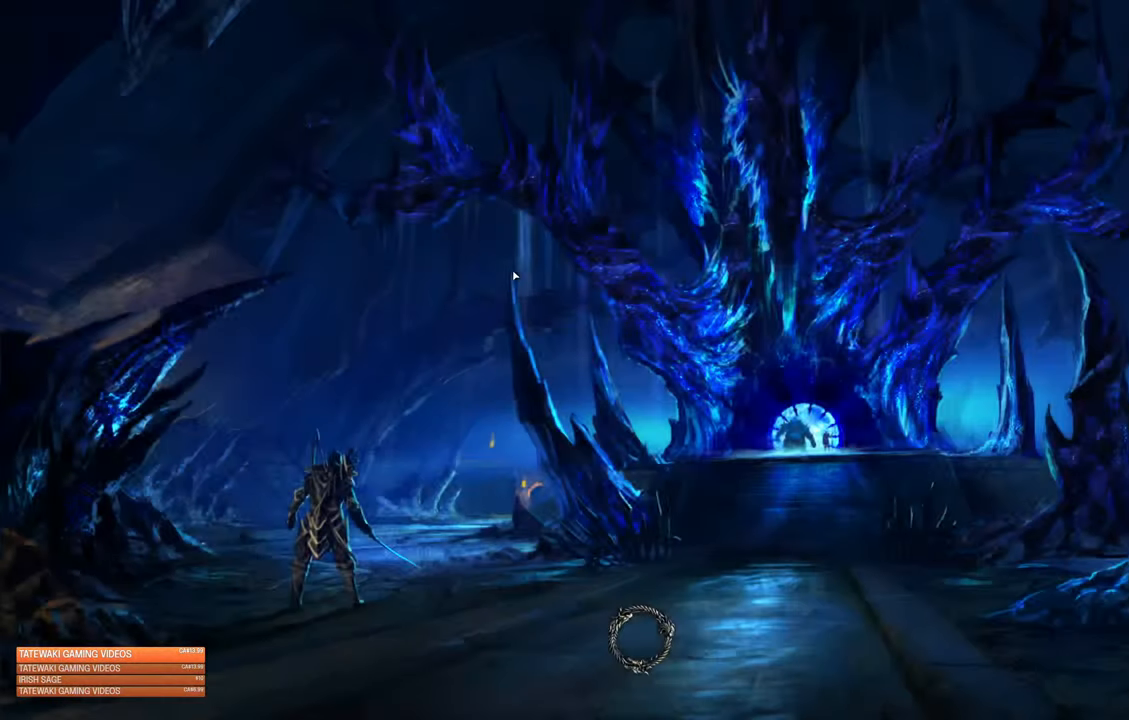
{"buttons": [], "left_stick": "center", "right_stick": "center", "events": []}